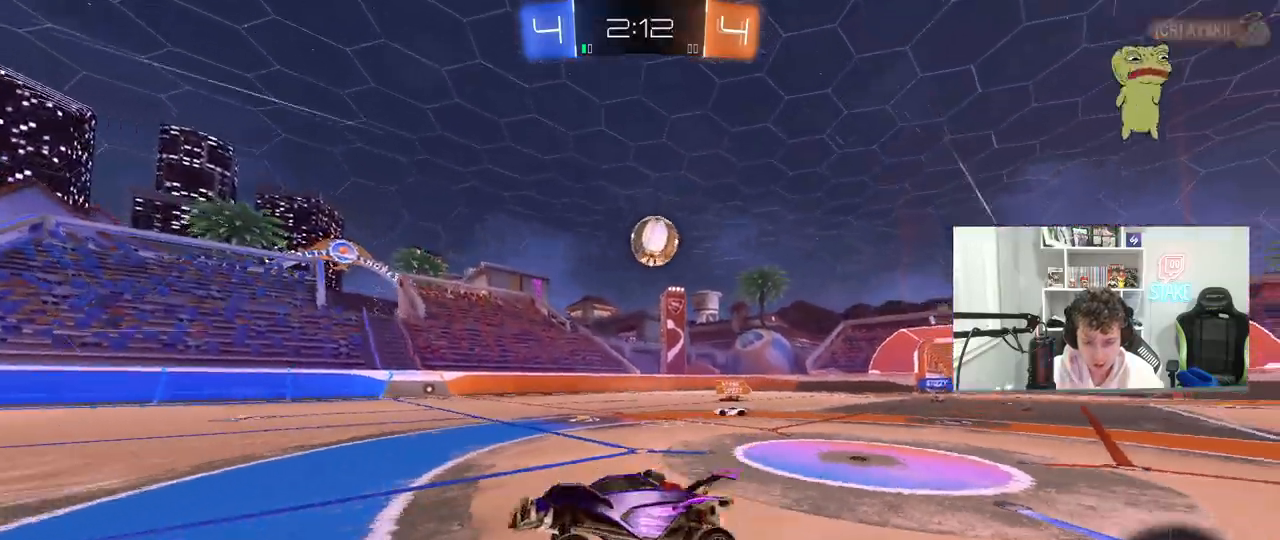
Gameplay with keyboard and mouse; each line is a JSON object with the keys and mouse buttons held at the frame after it. "events" lists presses ("down") and releases ("up") of "1", "2", "3", "4", "5", "a", "alt", "c", "caps_lock", "ctrl", "d", "e", "f", "g", "q", "r", "s", "shift", "space", "t", "tab", "v", "w", "x", "z", "mouse_left", "mouse_wheel" and "mouse_right" between this image and that frame as [ms after this image, input, new state], when the widget could be followed in between. "mouse_left", "mouse_wheel", "mouse_right" = the "left", "wheel", "right" buttons of the "mouse" list. No other keys are recorded. "wheel" means that the mouse wheel is clicked or scrolled. "mouse_move" is the direction in which the mouse moves at that frame (one of eight, or "still"), when it could be read.
{"keys": ["w"], "mouse": [], "mouse_move": "still", "events": [[67, "w", "down"]]}
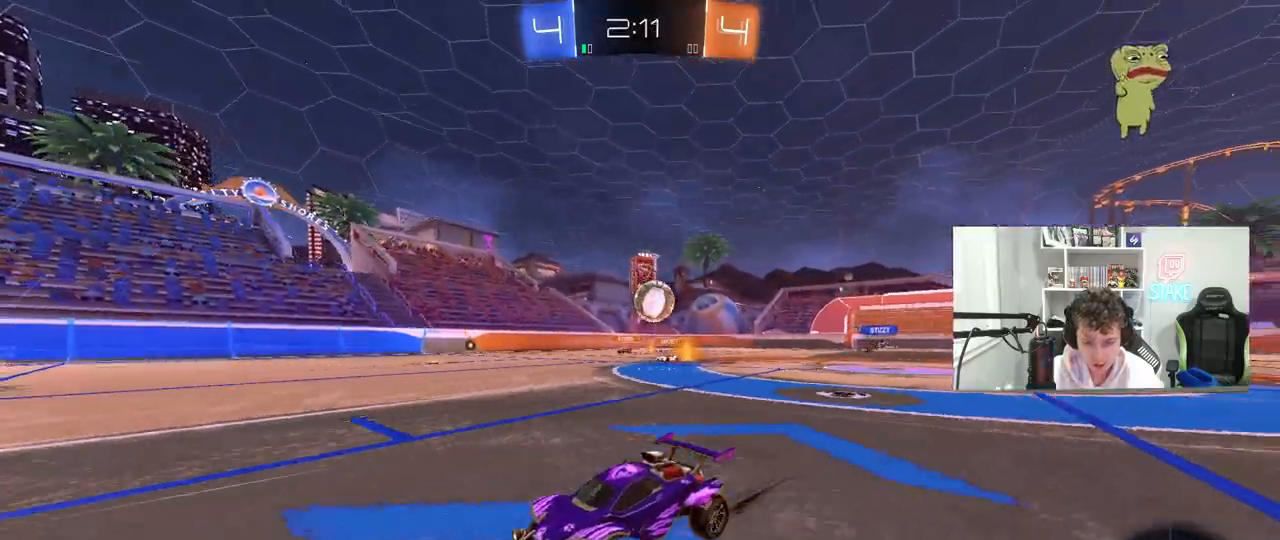
{"keys": ["d"], "mouse": [], "mouse_move": "still", "events": [[33, "a", "down"], [117, "w", "up"], [167, "a", "up"], [317, "s", "down"], [400, "d", "down"], [450, "s", "up"]]}
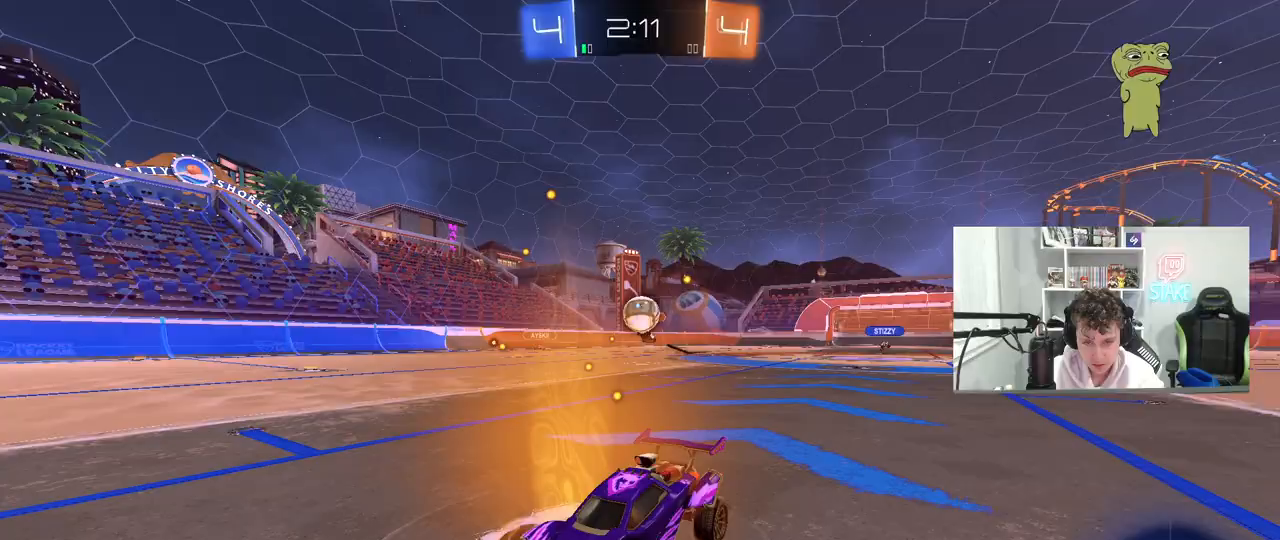
{"keys": [], "mouse": [], "mouse_move": "still", "events": [[50, "d", "up"]]}
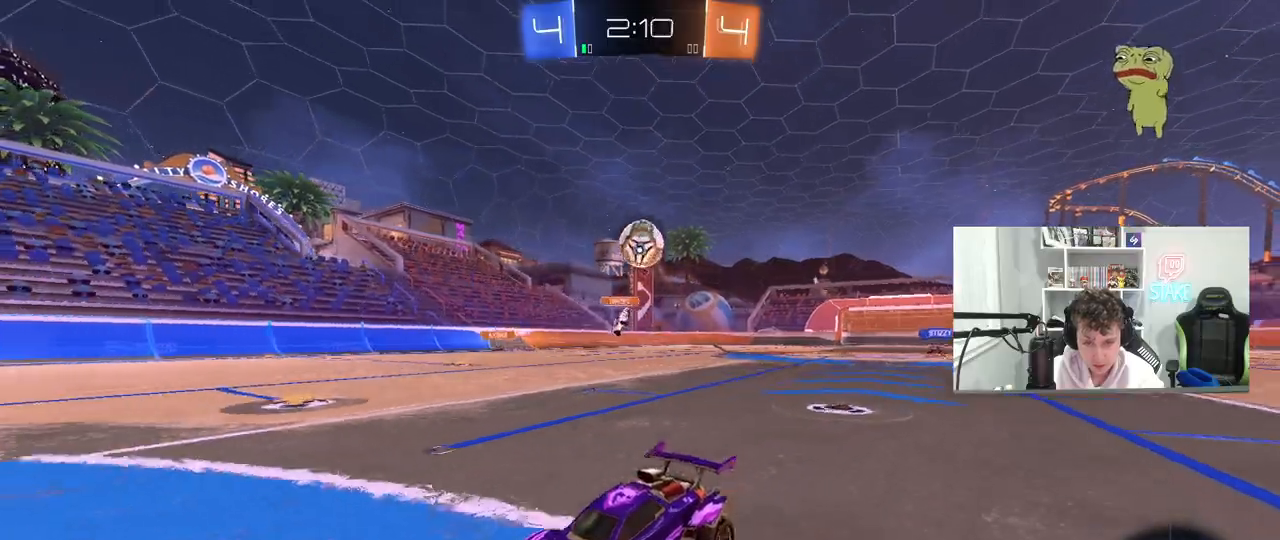
{"keys": ["a", "shift"], "mouse": ["left", "right"], "mouse_move": "down-left", "events": [[17, "d", "down"], [67, "mouse_right", "down"], [67, "s", "down"], [250, "d", "up"], [300, "s", "up"], [383, "a", "down"], [383, "s", "down"], [383, "shift", "down"], [433, "mouse_left", "down"], [483, "s", "up"]]}
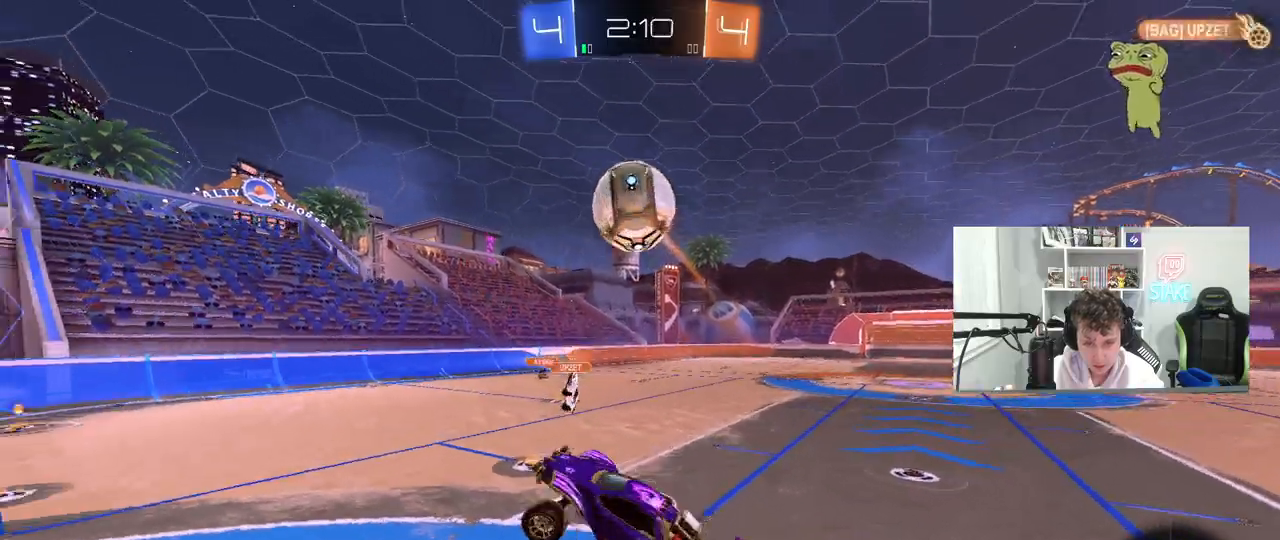
{"keys": ["a", "s"], "mouse": ["left"], "mouse_move": "still", "events": [[33, "mouse_left", "up"], [33, "mouse_right", "up"], [117, "mouse_left", "down"], [117, "shift", "up"], [117, "w", "down"], [217, "a", "up"], [217, "d", "down"], [217, "mouse_left", "up"], [267, "w", "up"], [317, "d", "up"], [367, "a", "down"], [367, "mouse_left", "down"], [450, "s", "down"]]}
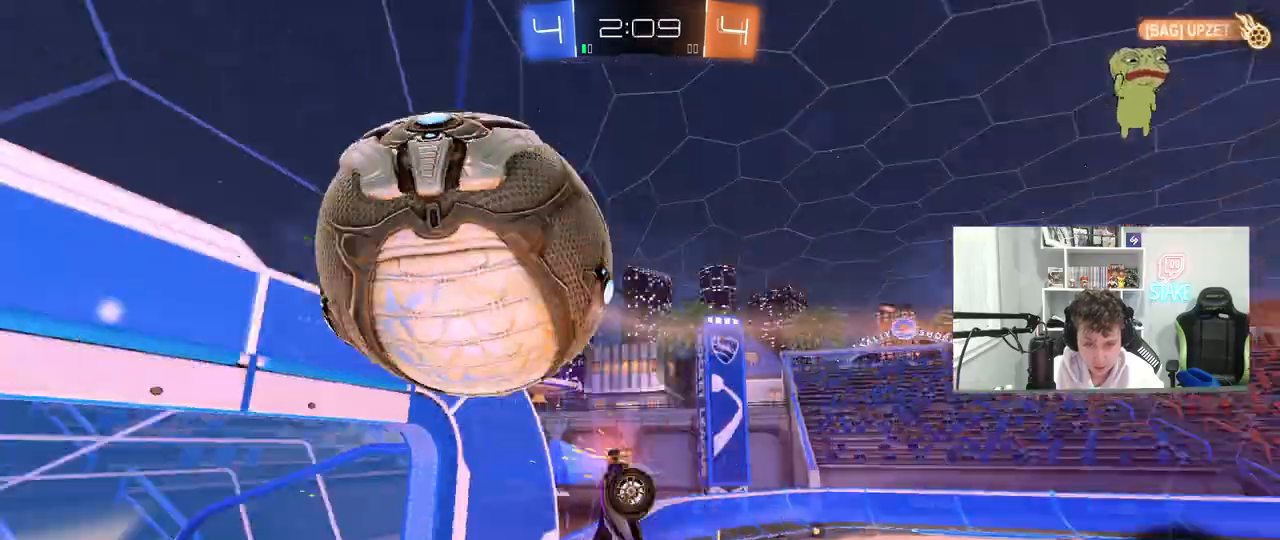
{"keys": ["d"], "mouse": [], "mouse_move": "still", "events": [[83, "mouse_left", "up"], [83, "shift", "down"], [233, "shift", "up"], [367, "d", "down"], [417, "a", "up"], [467, "s", "up"]]}
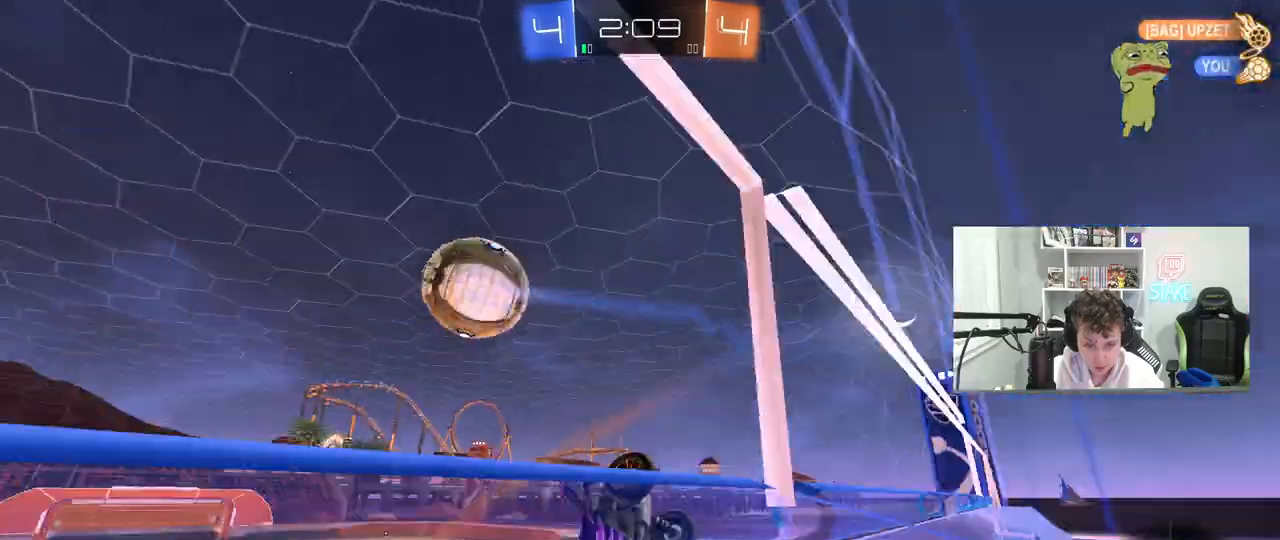
{"keys": ["a", "s"], "mouse": [], "mouse_move": "still", "events": [[67, "d", "up"], [67, "s", "down"], [433, "a", "down"]]}
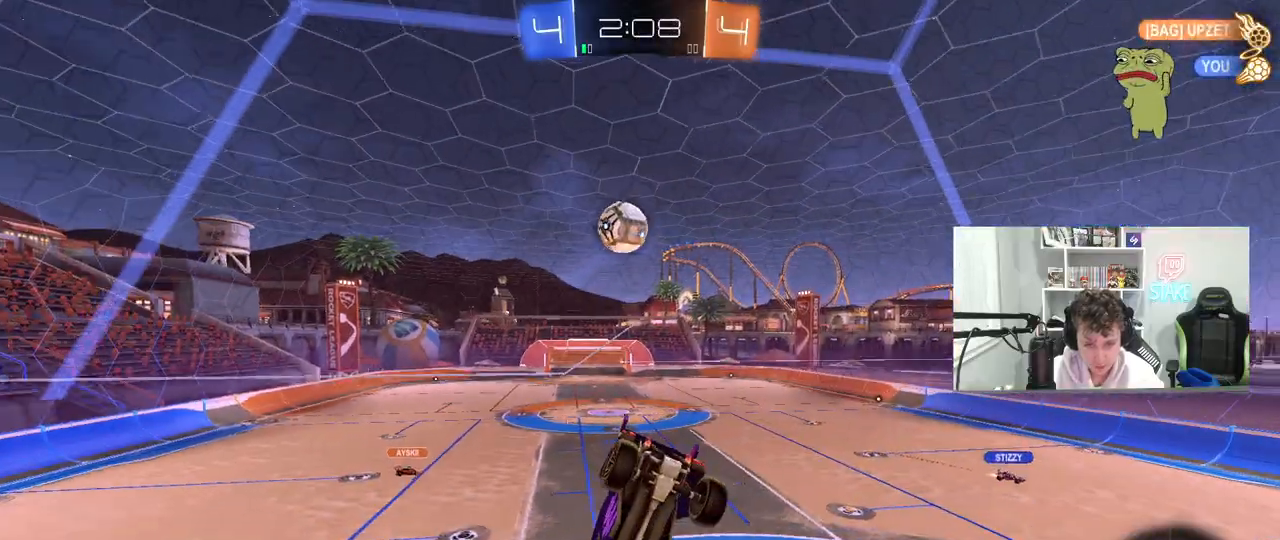
{"keys": ["d", "w"], "mouse": [], "mouse_move": "still", "events": [[217, "a", "up"], [217, "s", "up"], [317, "w", "down"], [367, "d", "down"]]}
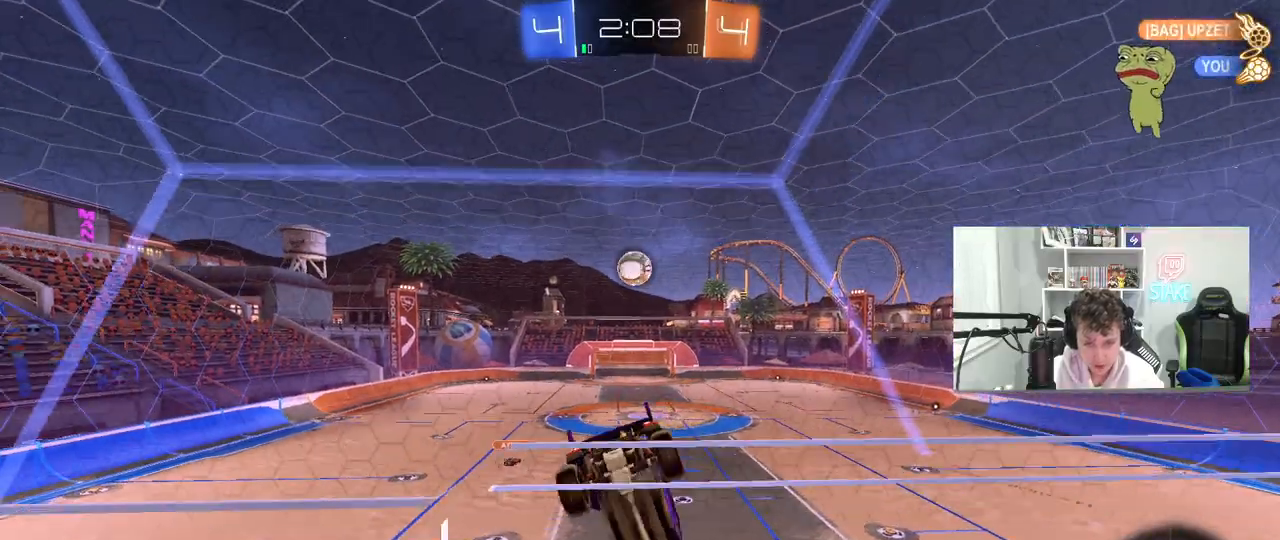
{"keys": ["d", "s", "shift"], "mouse": [], "mouse_move": "still", "events": [[83, "d", "up"], [133, "a", "down"], [133, "mouse_right", "down"], [133, "w", "up"], [233, "s", "down"], [283, "a", "up"], [317, "d", "down"], [367, "shift", "down"], [417, "mouse_right", "up"]]}
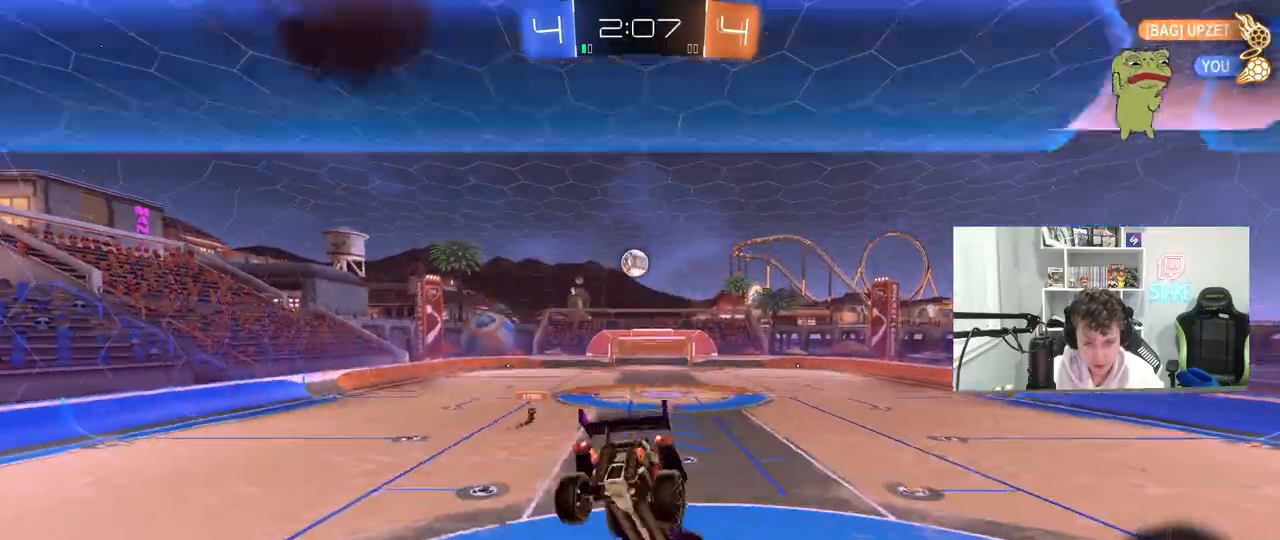
{"keys": ["w"], "mouse": [], "mouse_move": "still", "events": [[17, "d", "up"], [67, "a", "down"], [67, "shift", "up"], [100, "s", "up"], [150, "a", "up"], [150, "shift", "down"], [200, "shift", "up"], [350, "w", "down"]]}
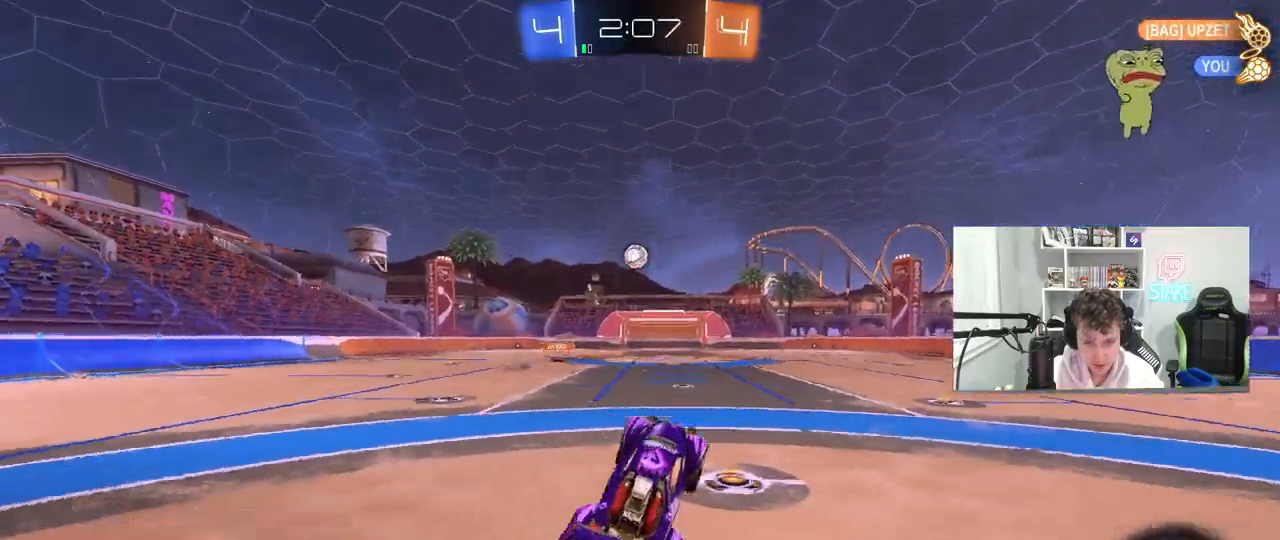
{"keys": ["w"], "mouse": [], "mouse_move": "still", "events": [[33, "mouse_right", "down"], [167, "mouse_right", "up"], [317, "a", "down"], [350, "a", "up"]]}
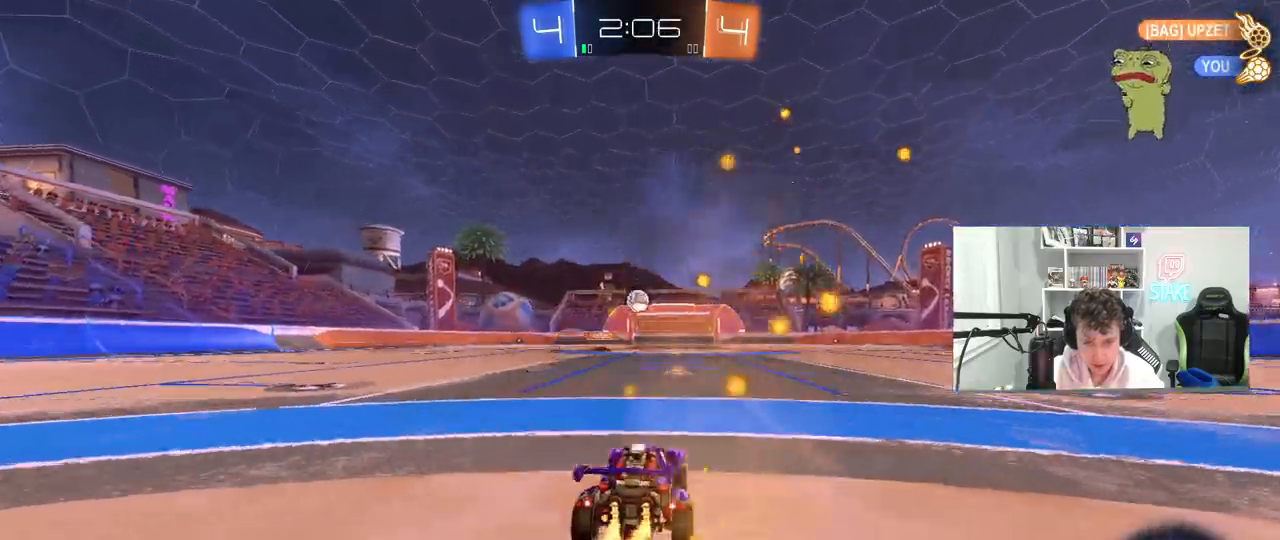
{"keys": ["w"], "mouse": ["left"], "mouse_move": "still", "events": [[183, "mouse_left", "down"]]}
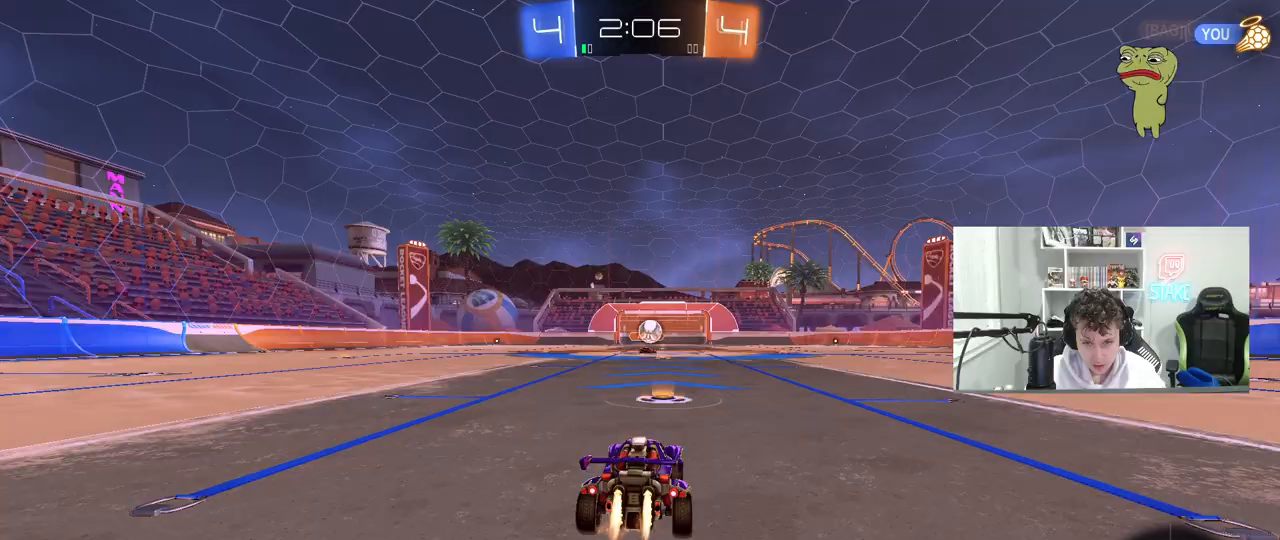
{"keys": ["d"], "mouse": [], "mouse_move": "still", "events": [[17, "d", "down"], [150, "d", "up"], [250, "d", "down"], [300, "mouse_right", "down"], [300, "w", "up"], [433, "mouse_right", "up"], [483, "mouse_left", "up"]]}
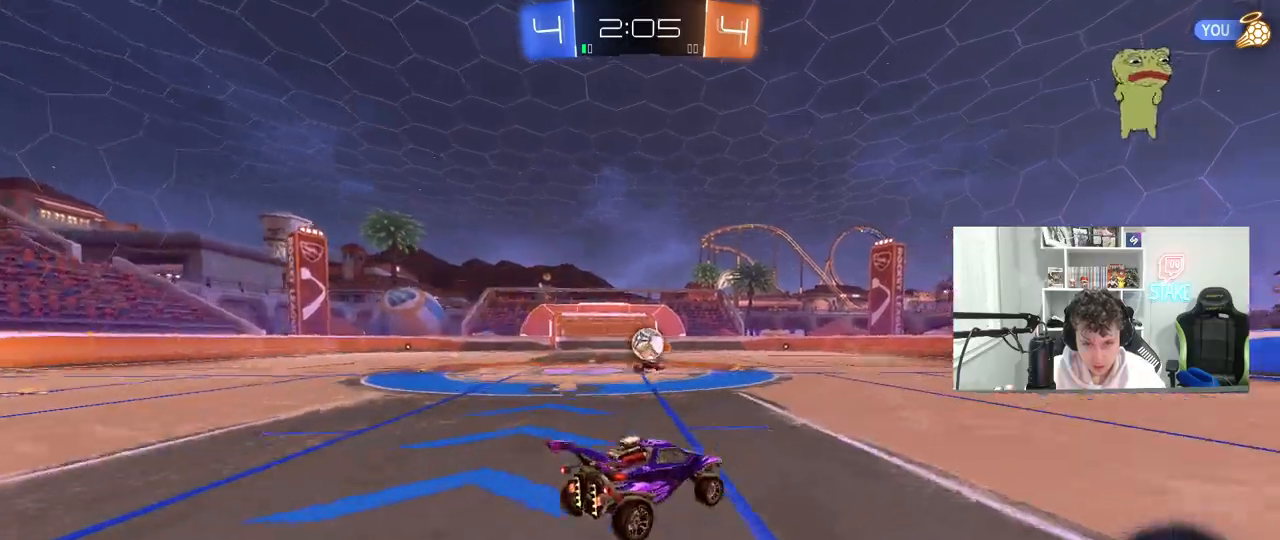
{"keys": ["d"], "mouse": [], "mouse_move": "still", "events": [[83, "mouse_left", "down"], [167, "d", "up"], [217, "mouse_left", "up"], [267, "d", "down"]]}
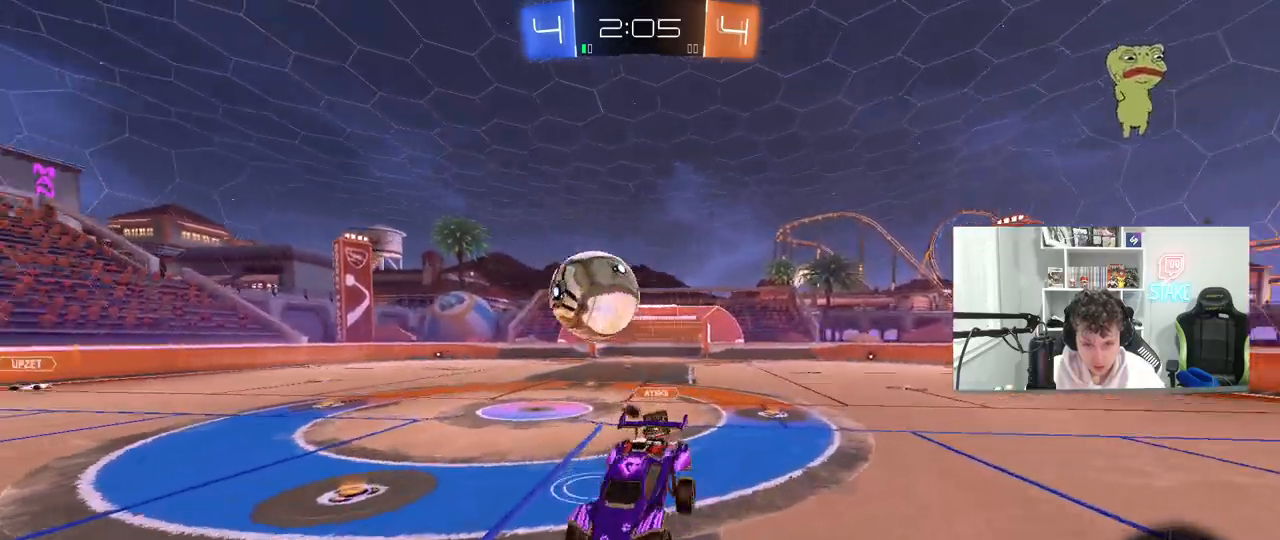
{"keys": ["space"], "mouse": [], "mouse_move": "still", "events": [[83, "d", "up"], [183, "d", "down"], [233, "space", "down"], [283, "space", "up"], [367, "d", "up"], [467, "space", "down"]]}
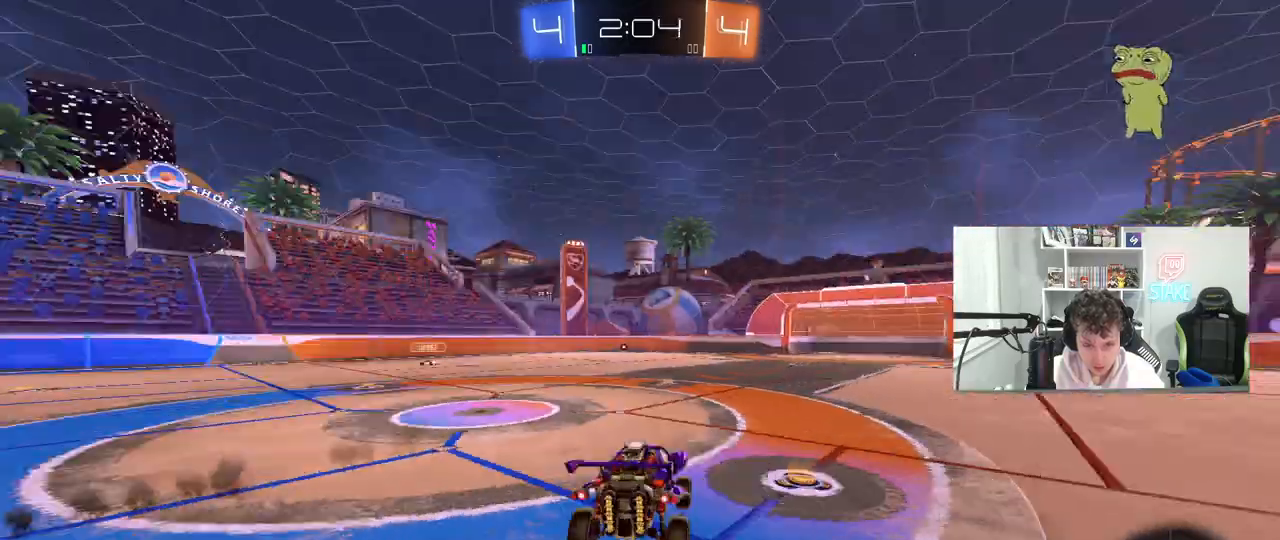
{"keys": ["d", "w"], "mouse": [], "mouse_move": "still", "events": [[100, "space", "up"], [250, "d", "down"], [250, "w", "down"]]}
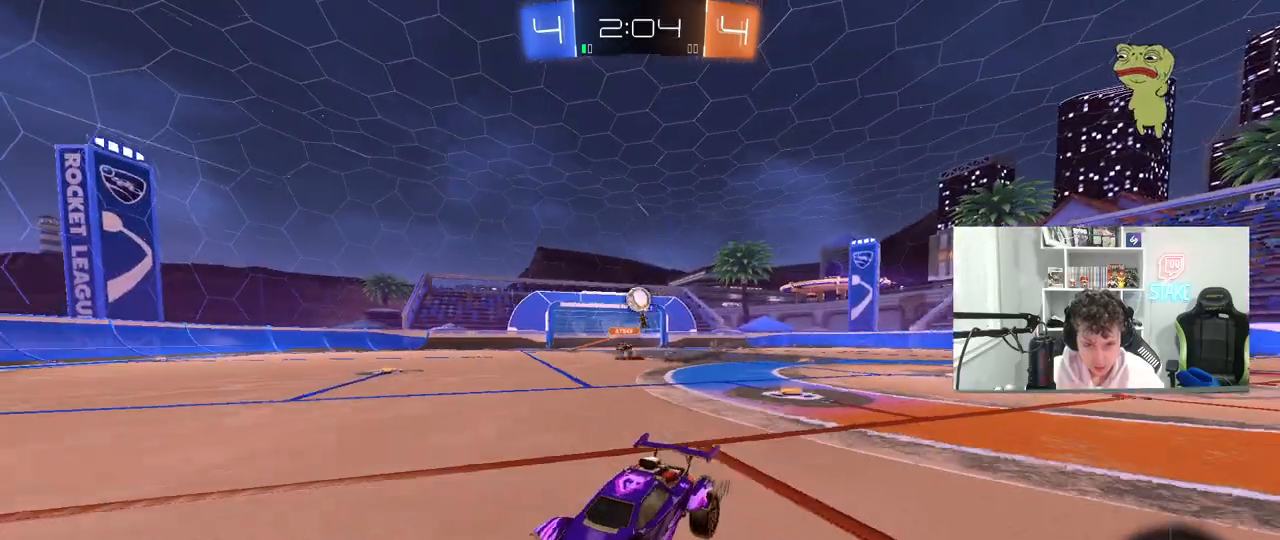
{"keys": ["d", "w"], "mouse": [], "mouse_move": "still", "events": [[67, "a", "down"], [67, "d", "up"], [217, "a", "up"], [267, "d", "down"], [350, "shift", "down"], [450, "shift", "up"]]}
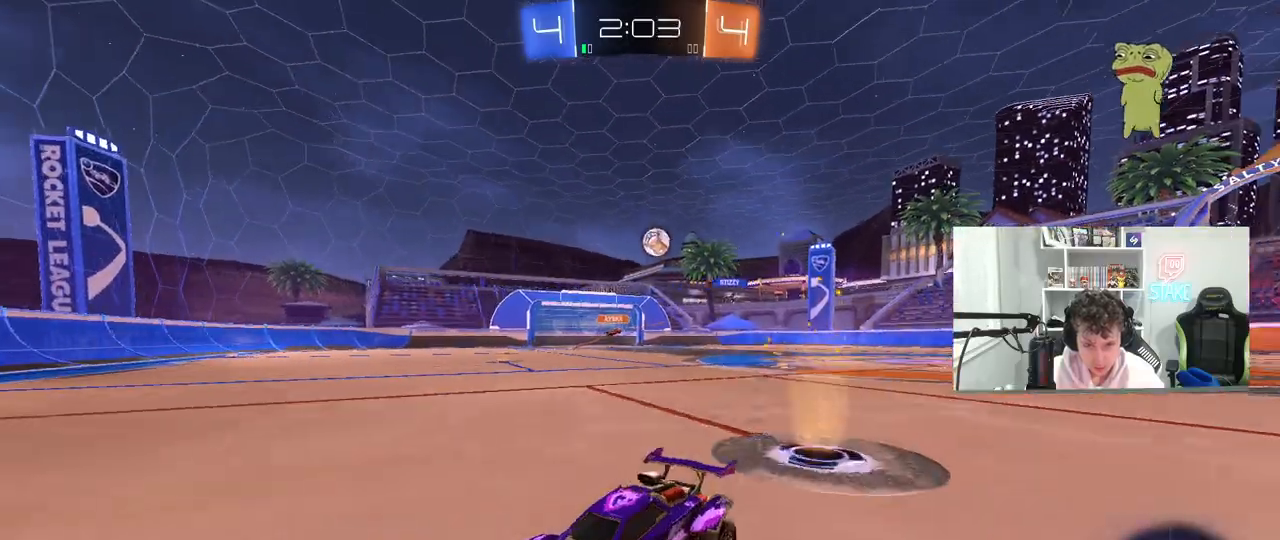
{"keys": ["a", "w"], "mouse": [], "mouse_move": "still", "events": [[233, "a", "down"], [233, "d", "up"], [283, "shift", "down"], [467, "shift", "up"]]}
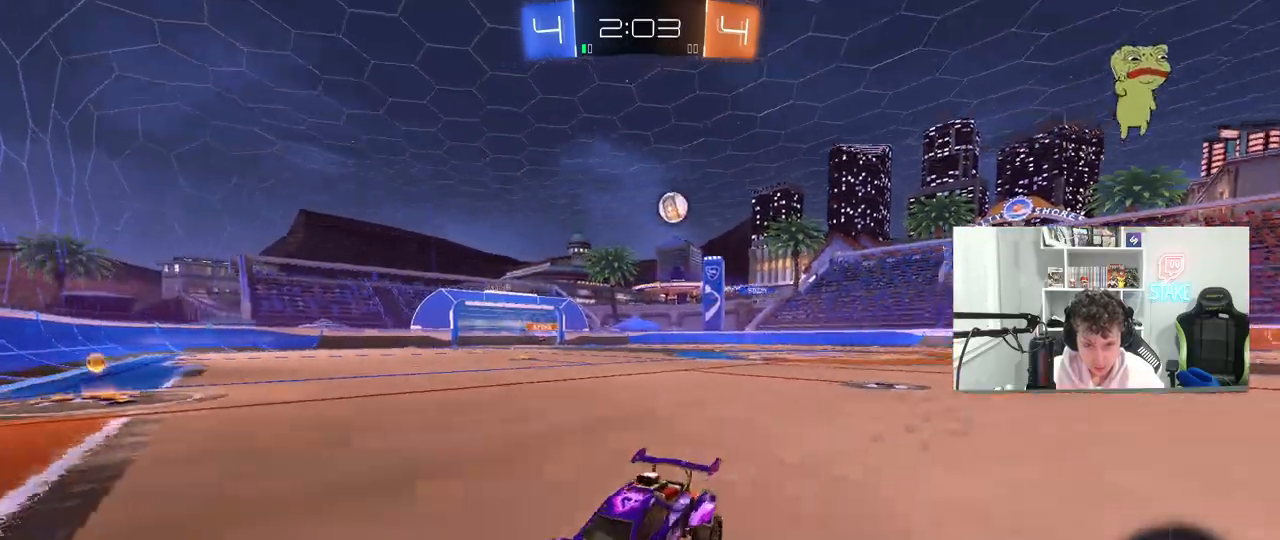
{"keys": ["a", "shift", "w"], "mouse": [], "mouse_move": "still", "events": [[433, "shift", "down"]]}
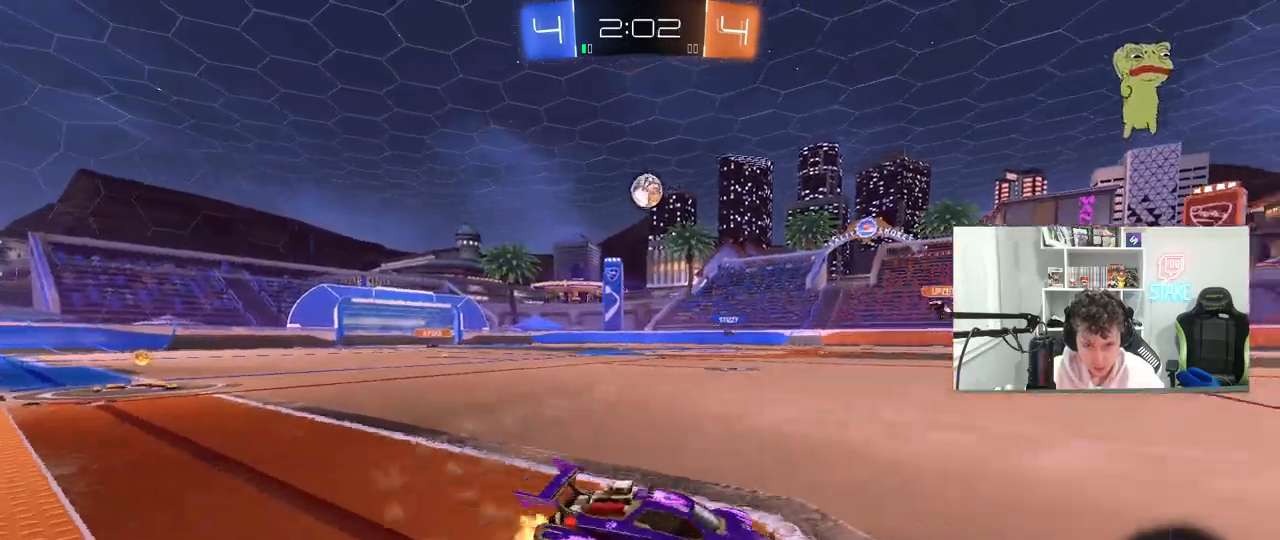
{"keys": ["a", "w"], "mouse": [], "mouse_move": "still", "events": [[83, "shift", "up"], [317, "shift", "down"], [350, "shift", "up"]]}
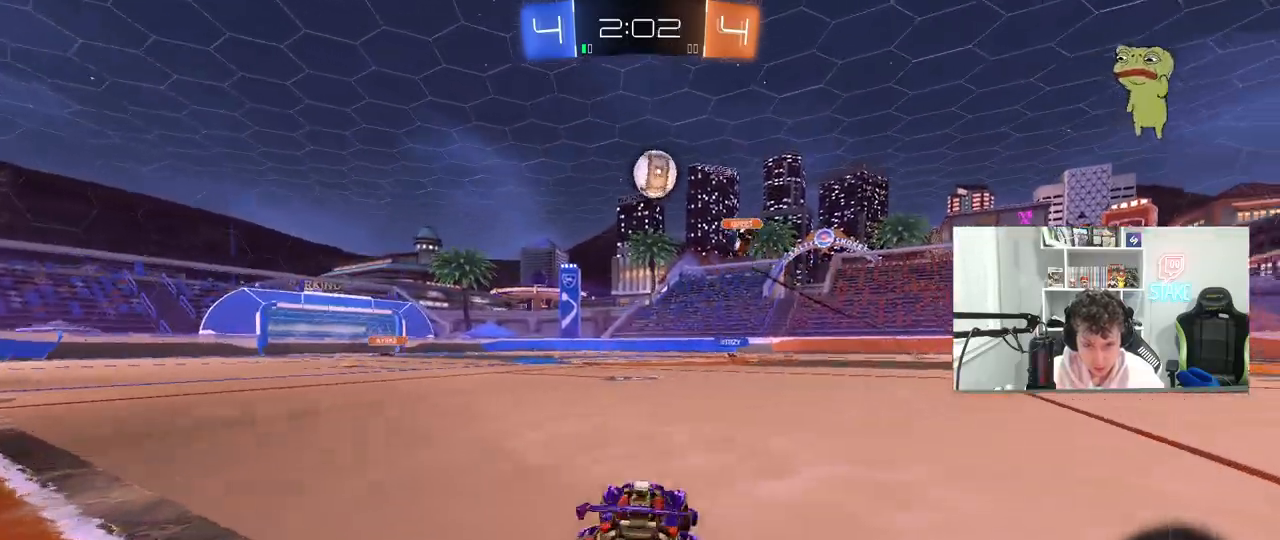
{"keys": ["a", "w"], "mouse": ["left"], "mouse_move": "still", "events": [[183, "mouse_left", "down"], [333, "space", "down"], [467, "space", "up"]]}
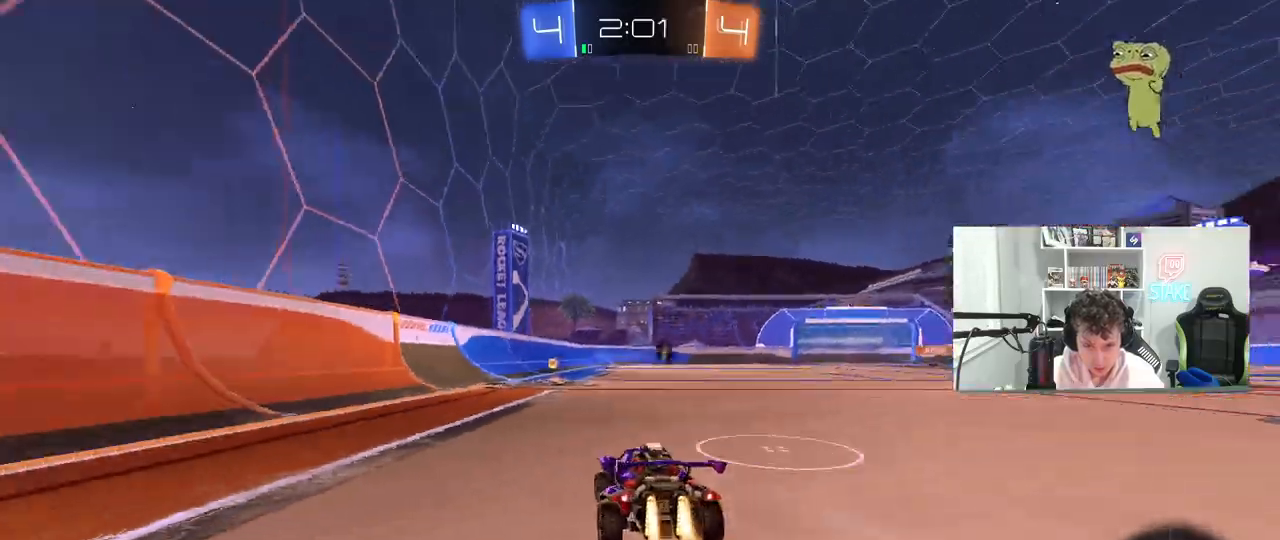
{"keys": ["w"], "mouse": ["left"], "mouse_move": "still", "events": [[17, "a", "up"], [333, "space", "down"], [483, "space", "up"]]}
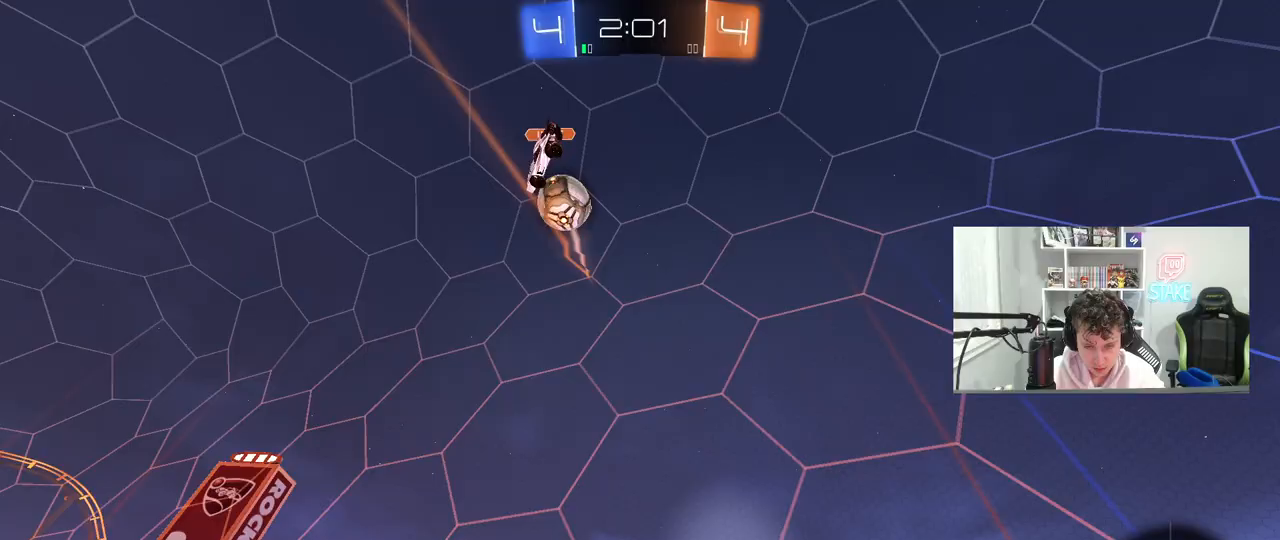
{"keys": ["d", "w"], "mouse": ["left"], "mouse_move": "still", "events": [[133, "d", "down"], [167, "mouse_left", "up"], [167, "shift", "down"], [350, "shift", "up"], [450, "mouse_left", "down"]]}
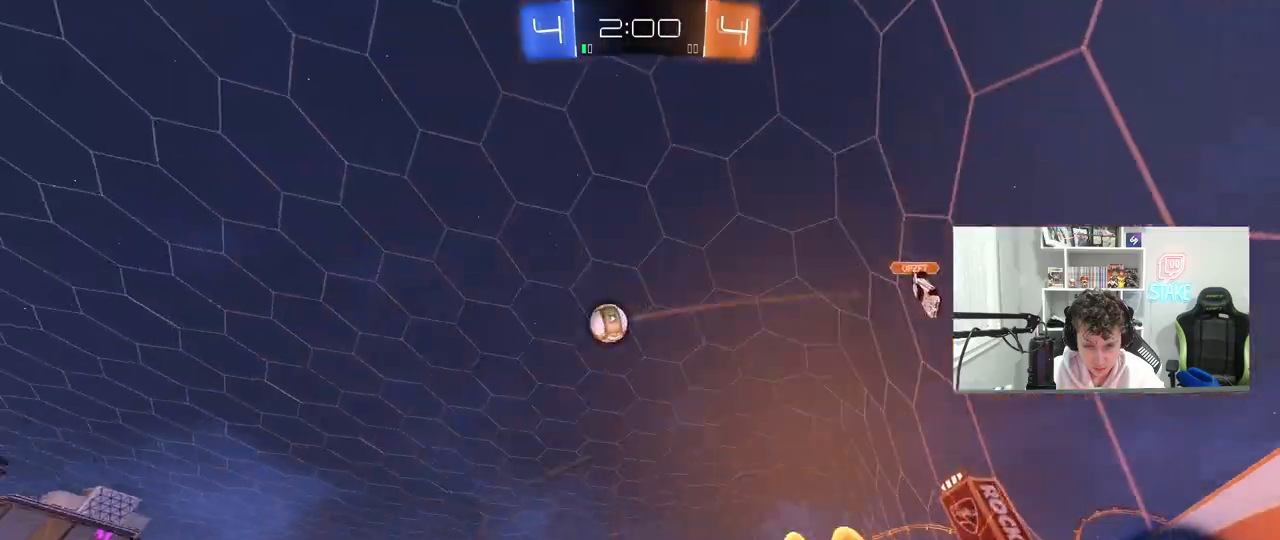
{"keys": ["d", "w"], "mouse": [], "mouse_move": "still", "events": [[83, "d", "up"], [183, "mouse_left", "up"], [417, "d", "down"]]}
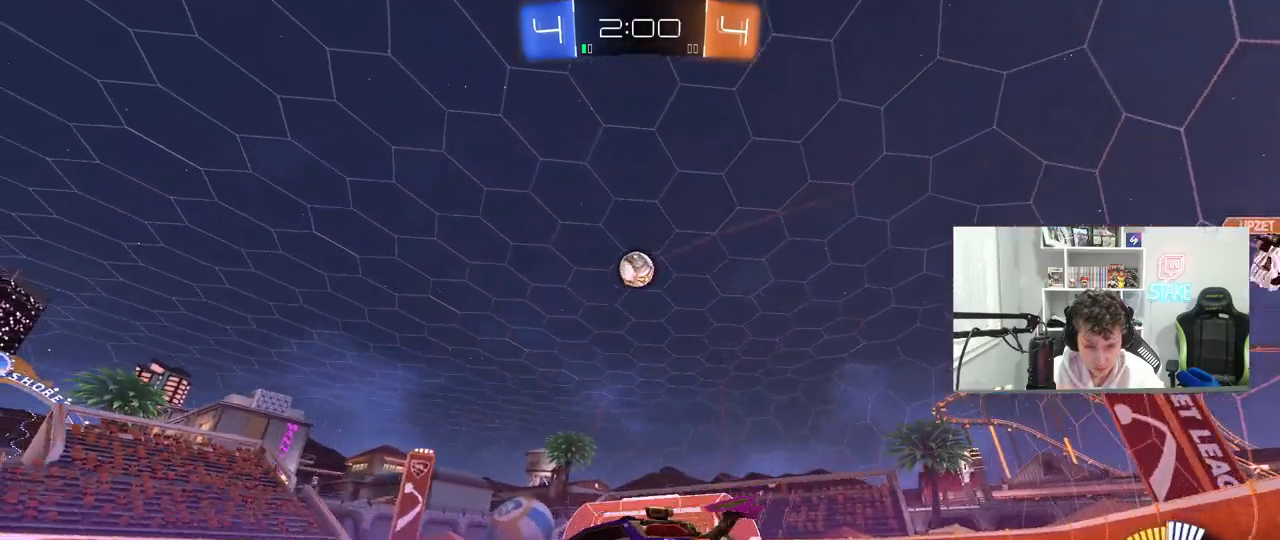
{"keys": ["w"], "mouse": [], "mouse_move": "still", "events": [[67, "d", "up"]]}
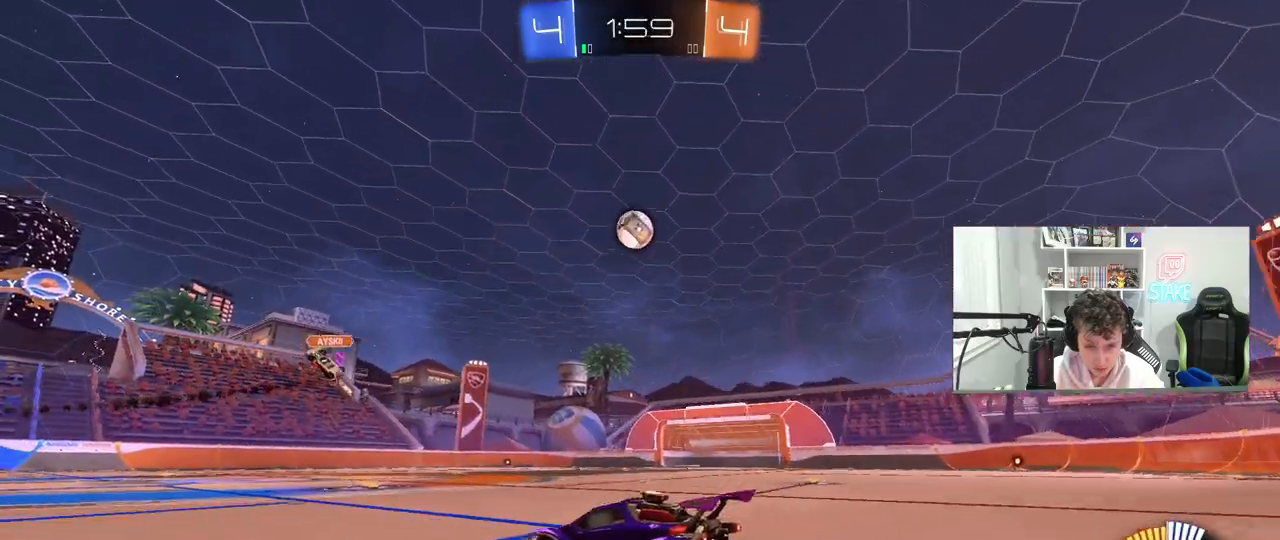
{"keys": ["d"], "mouse": [], "mouse_move": "still", "events": [[83, "a", "down"], [117, "shift", "down"], [217, "shift", "up"], [217, "w", "up"], [267, "a", "up"], [317, "s", "down"], [367, "d", "down"], [450, "s", "up"]]}
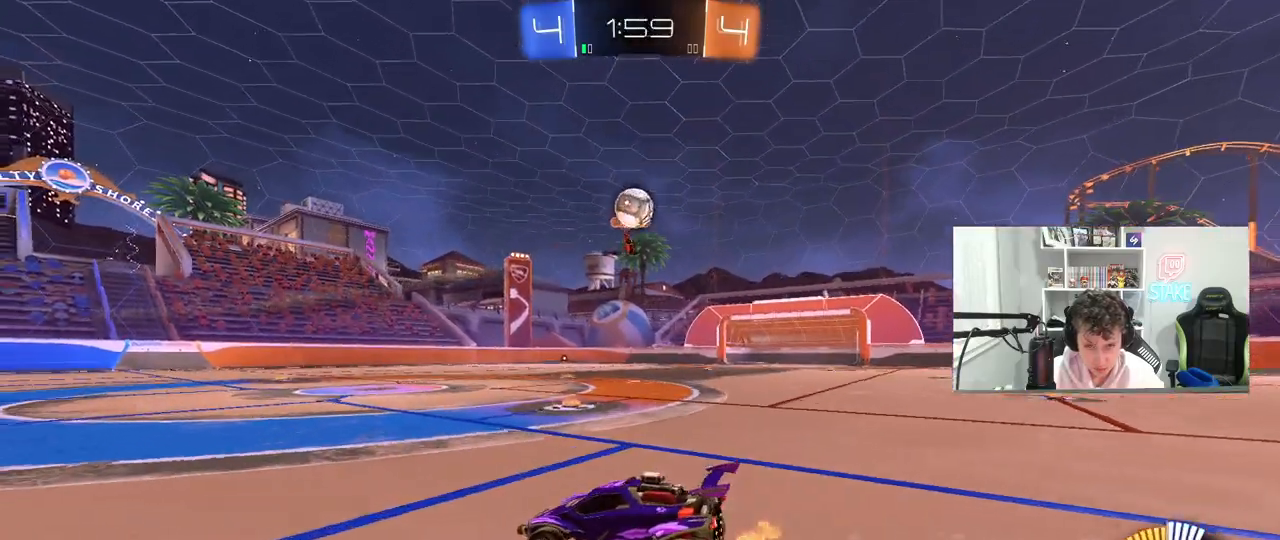
{"keys": ["d", "w"], "mouse": [], "mouse_move": "still", "events": [[50, "shift", "down"], [133, "shift", "up"], [133, "w", "down"], [283, "shift", "down"], [383, "shift", "up"]]}
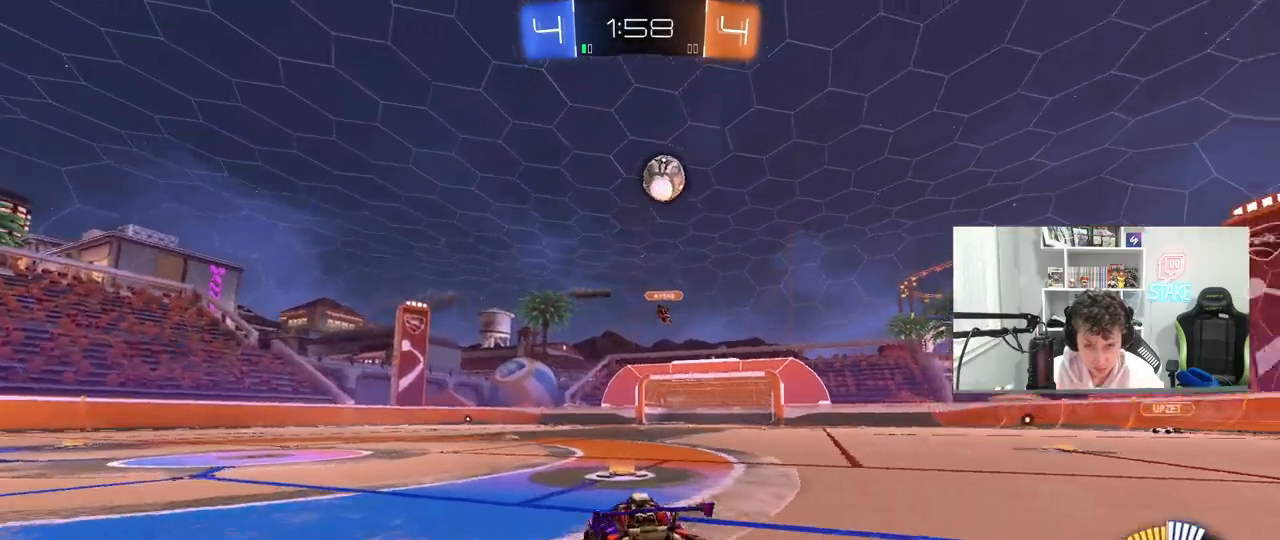
{"keys": [], "mouse": ["right"], "mouse_move": "up-left", "events": [[200, "mouse_left", "down"], [200, "w", "up"], [250, "mouse_right", "down"], [250, "s", "down"], [333, "a", "down"], [333, "d", "up"], [383, "a", "up"], [383, "mouse_left", "up"], [433, "mouse_right", "up"], [433, "s", "up"], [483, "mouse_right", "down"]]}
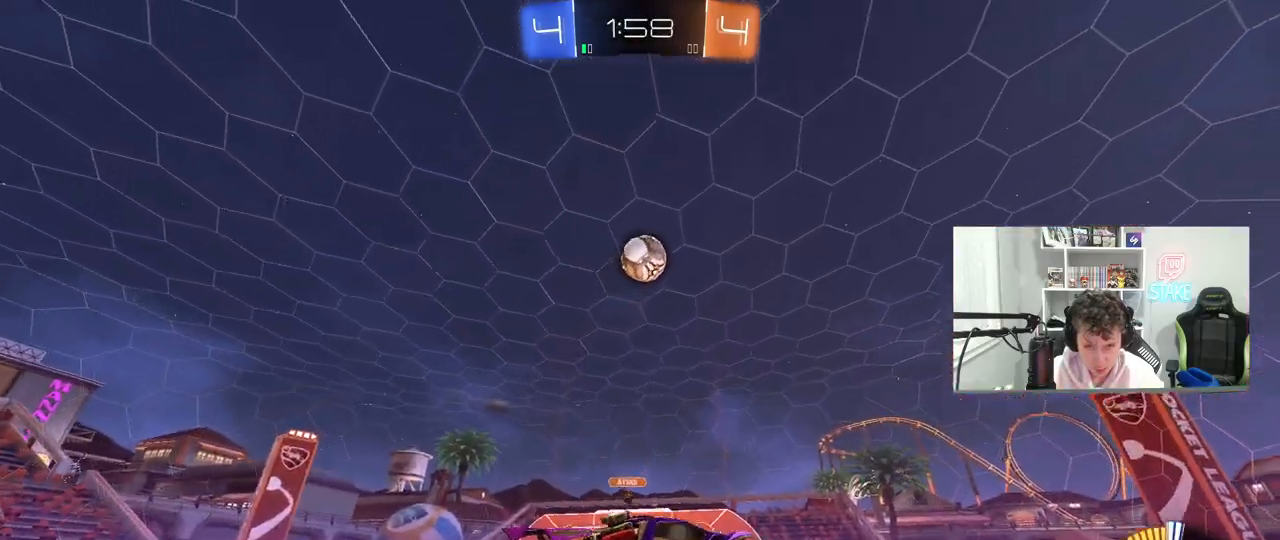
{"keys": ["a", "shift", "w"], "mouse": ["left"], "mouse_move": "still", "events": [[33, "a", "down"], [33, "s", "down"], [67, "mouse_left", "down"], [67, "shift", "down"], [217, "mouse_right", "up"], [267, "s", "up"], [367, "w", "down"]]}
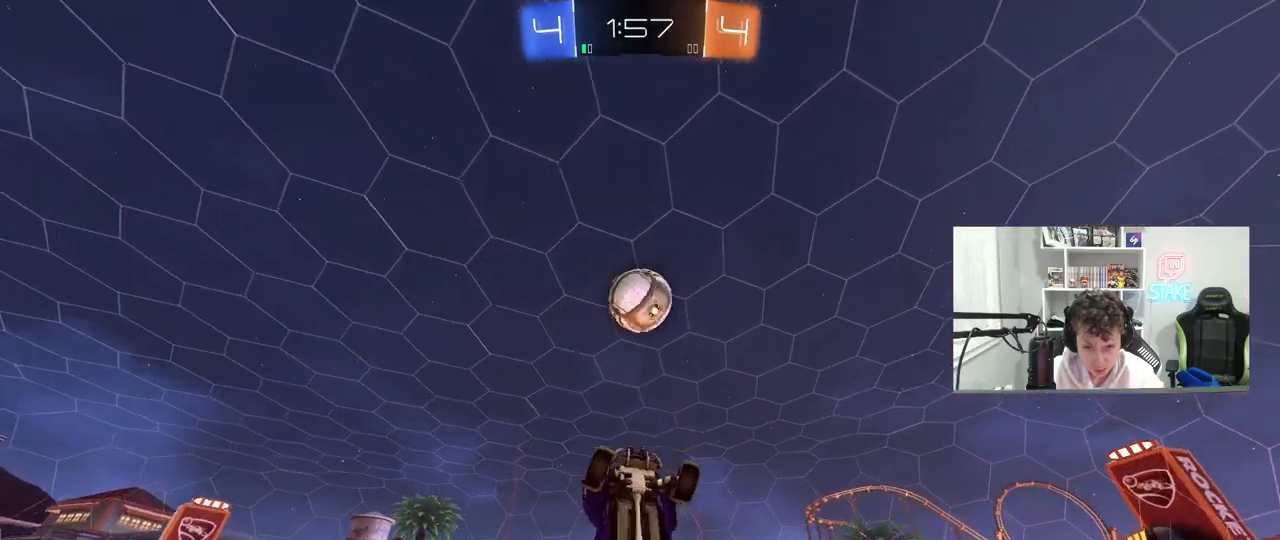
{"keys": ["a", "s", "shift"], "mouse": ["left"], "mouse_move": "still", "events": [[100, "mouse_left", "up"], [100, "shift", "up"], [233, "shift", "down"], [233, "w", "up"], [283, "mouse_left", "down"], [283, "s", "down"]]}